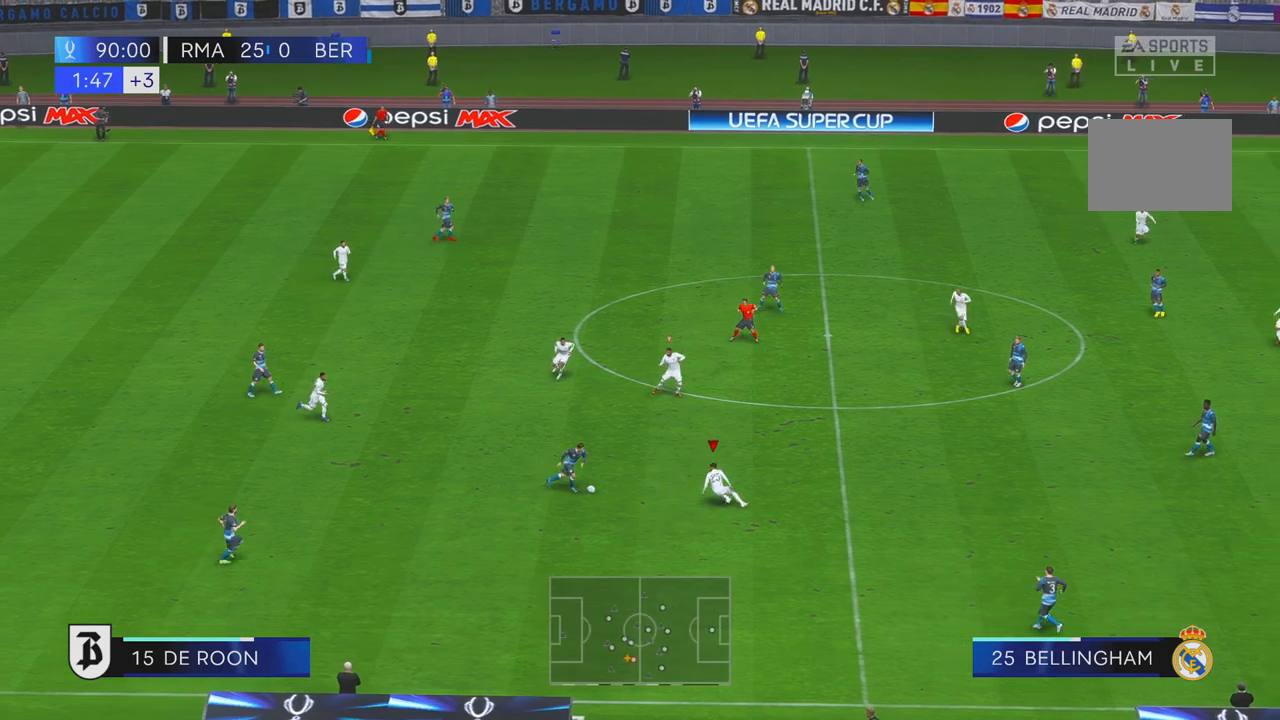
Gameplay with a controller (Xbox layout); each line is a JSON object with the inputs held at the frame after it (dt_ms = milliseconds from this image to that frame). "events" lists button and stick changes between this image and that frame as [ms after this image, input, new state], when the widget could be followed in between. Not read: L3 R3.
{"dt_ms": 500, "buttons": ["A", "R2"], "left_stick": "left", "right_stick": "center", "events": [[483, "A", "down"]]}
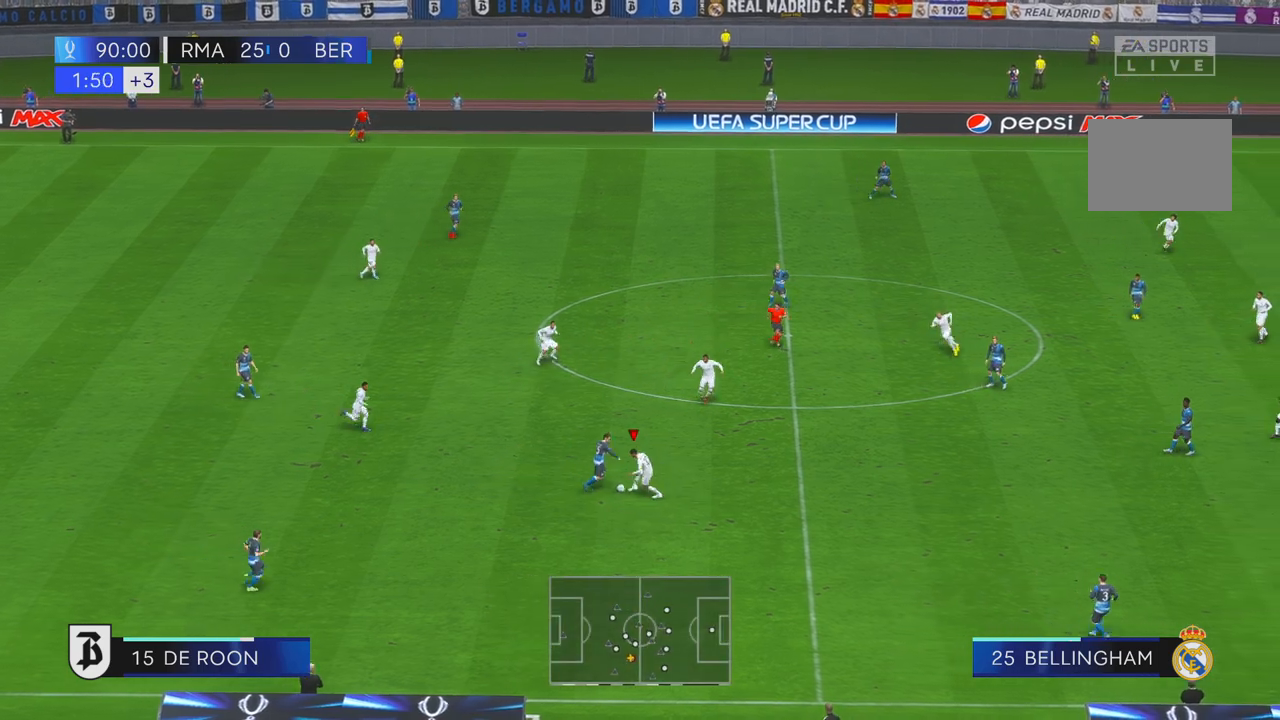
{"dt_ms": 1000, "buttons": ["R2"], "left_stick": "up", "right_stick": "center"}
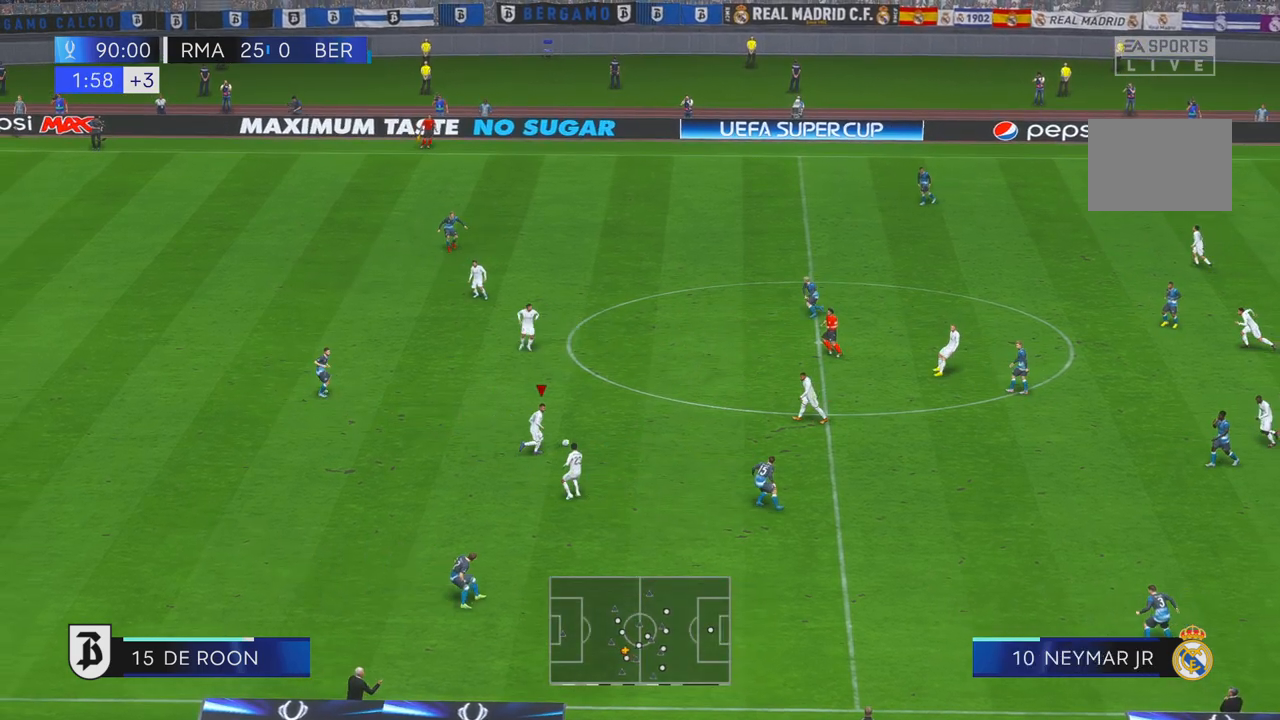
{"dt_ms": 500, "buttons": ["R2"], "left_stick": "up-left", "right_stick": "center", "events": [[150, "A", "down"], [150, "L1", "down"], [150, "left_stick", "up-left"], [217, "L1", "up"], [317, "A", "up"]]}
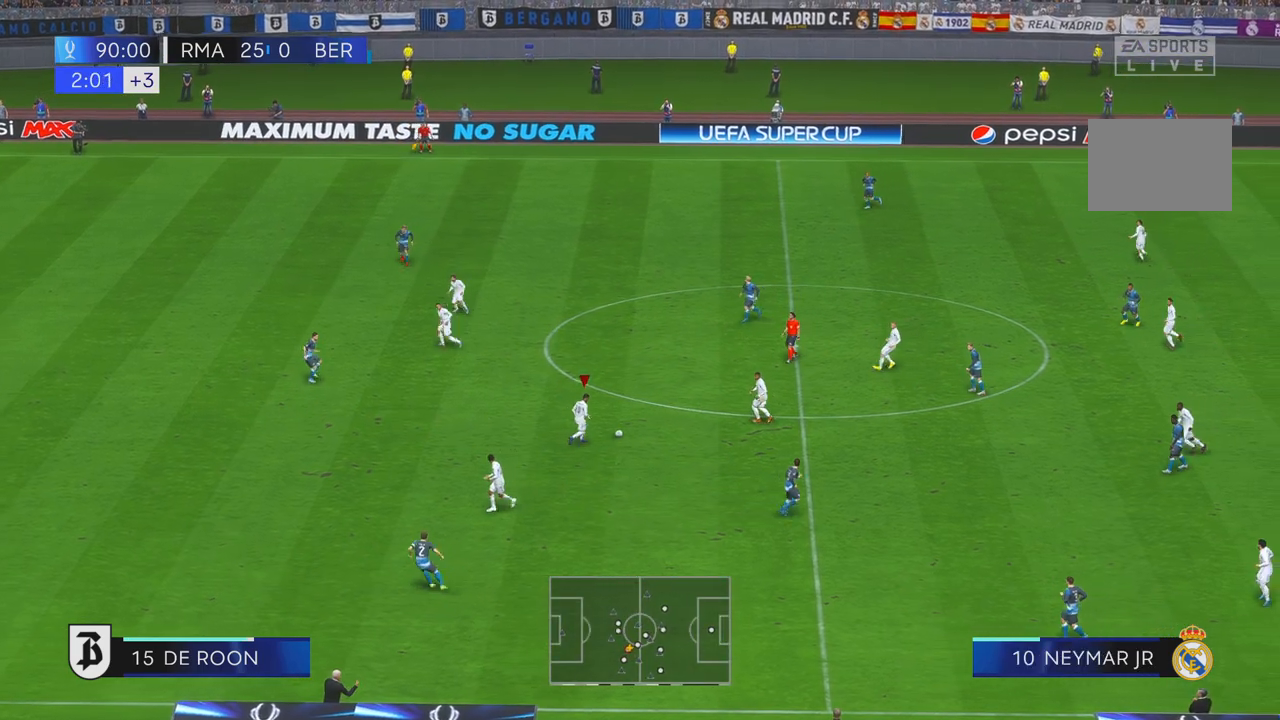
{"dt_ms": 500, "buttons": ["R2"], "left_stick": "left", "right_stick": "center", "events": [[83, "left_stick", "left"]]}
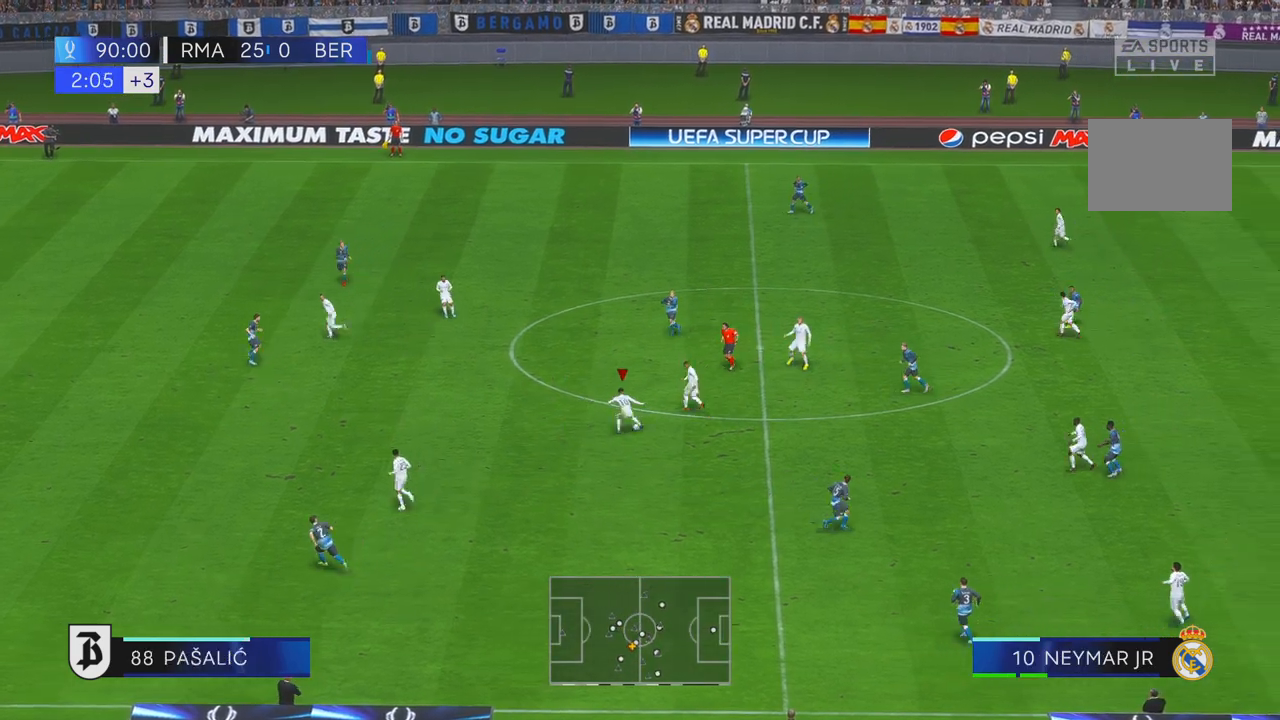
{"dt_ms": 500, "buttons": ["R2"], "left_stick": "up", "right_stick": "center"}